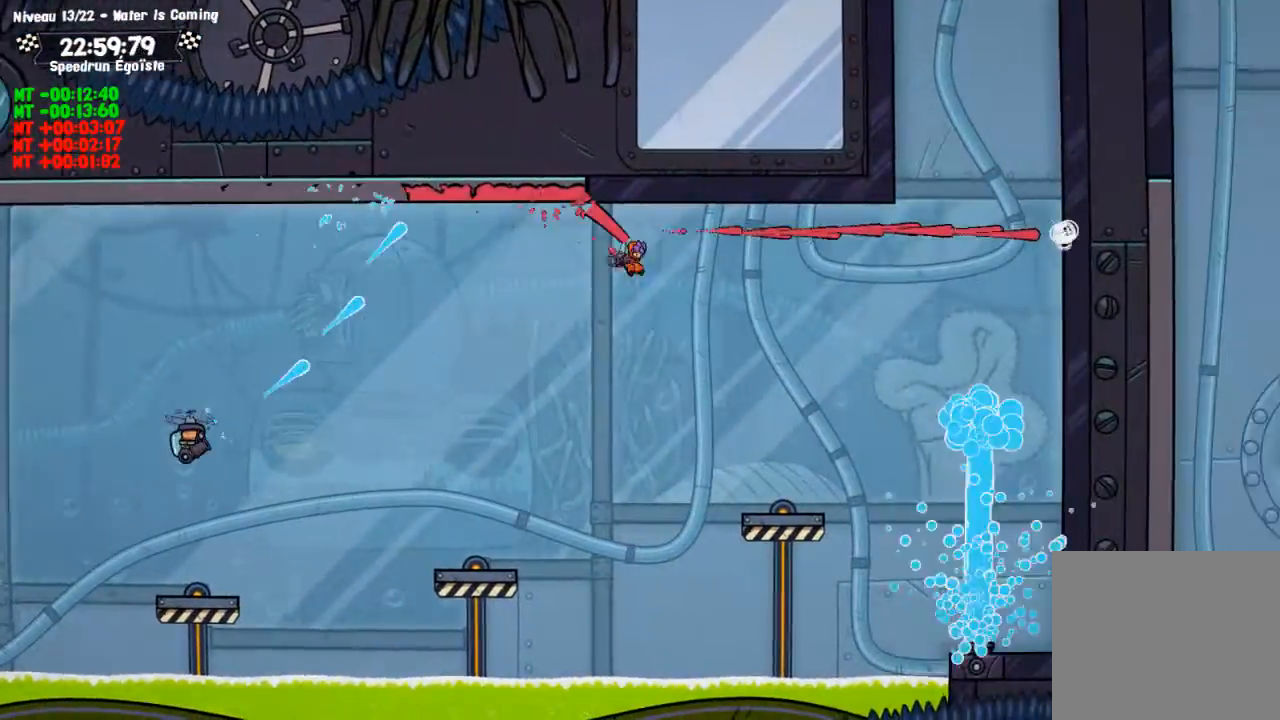
Gameplay with a controller (PlayStation layout); each line is a JSON object with the inputs held at the frame after it. "events" lists button and stick changes between this image and that frame as [ms after this image, input, new state], when the widget could be followed in between. Not read: R3.
{"buttons": ["CROSS"], "left_stick": "center", "right_stick": "center", "events": [[33, "CIRCLE", "up"], [433, "CROSS", "down"]]}
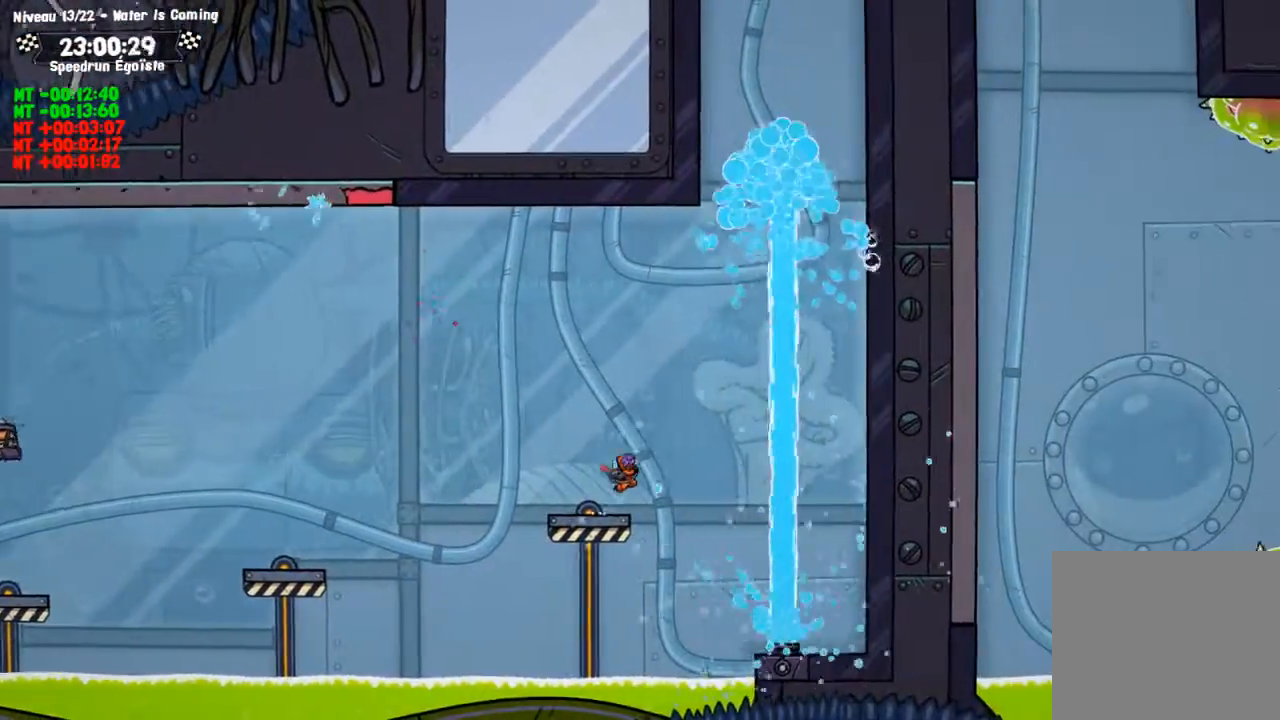
{"buttons": [], "left_stick": "left", "right_stick": "center", "events": [[267, "left_stick", "up"], [334, "CROSS", "up"], [367, "left_stick", "up-left"], [501, "left_stick", "left"]]}
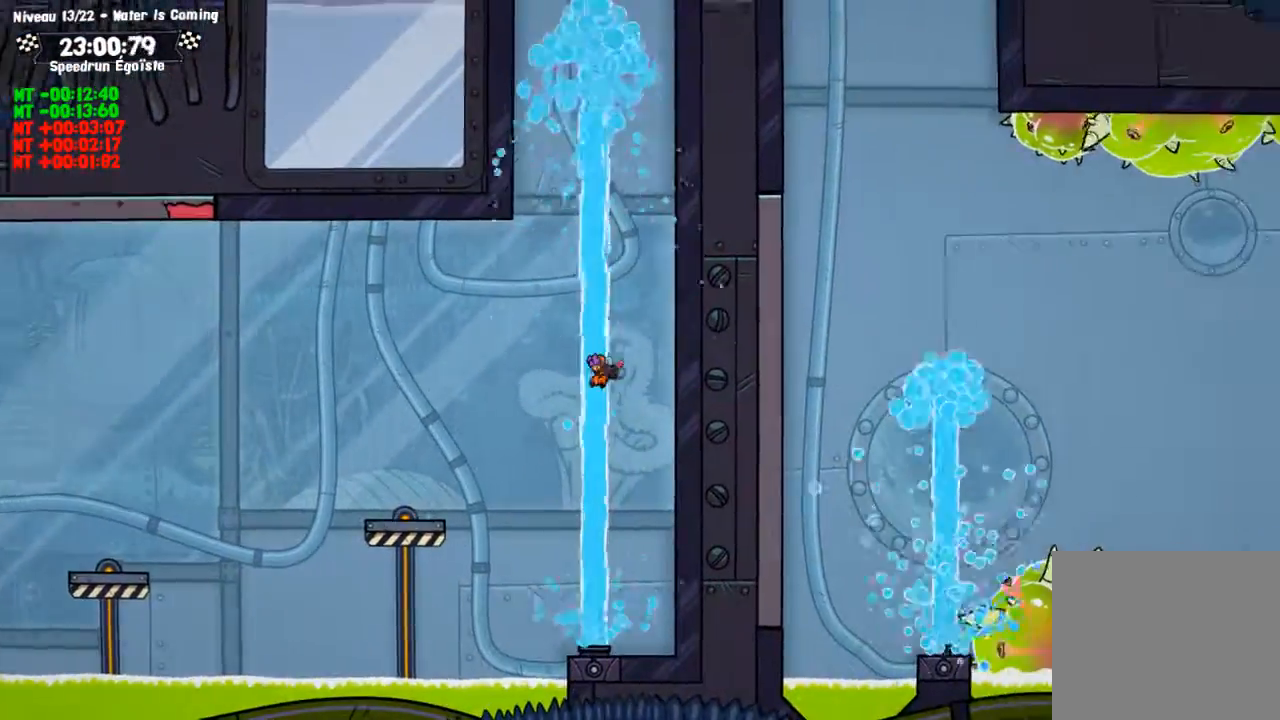
{"buttons": [], "left_stick": "left", "right_stick": "center", "events": []}
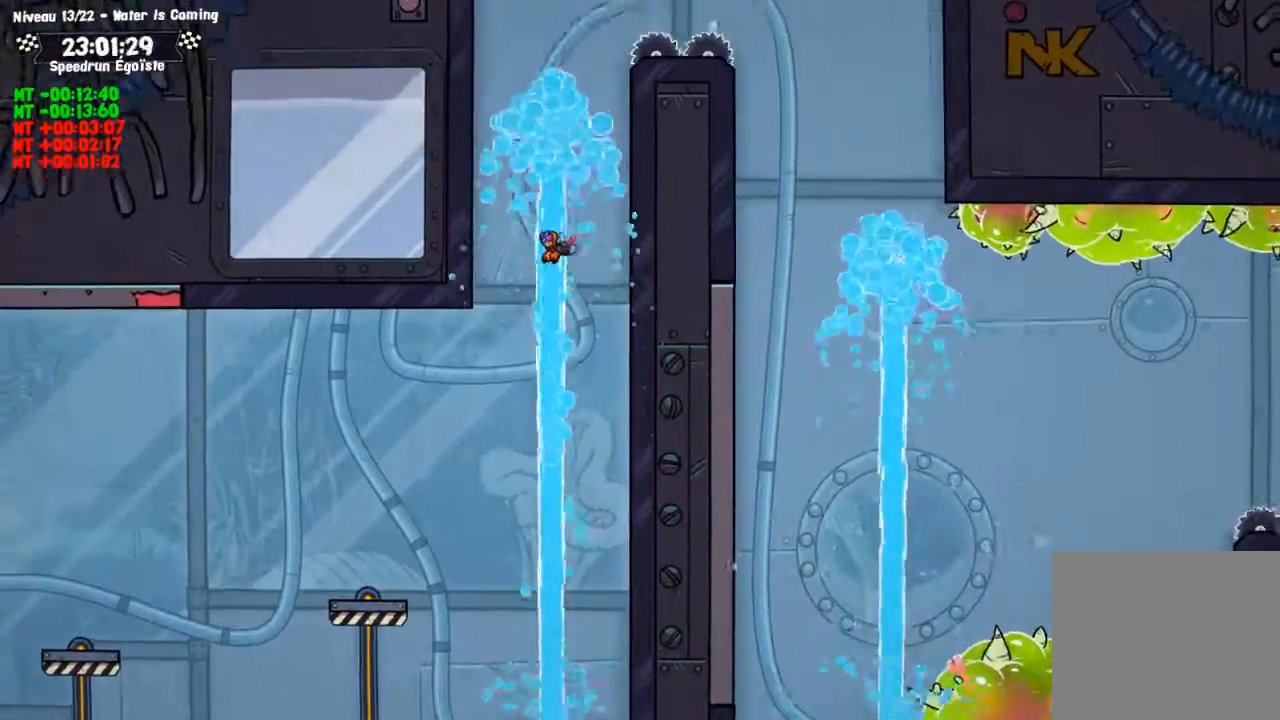
{"buttons": [], "left_stick": "center", "right_stick": "center", "events": [[234, "left_stick", "center"]]}
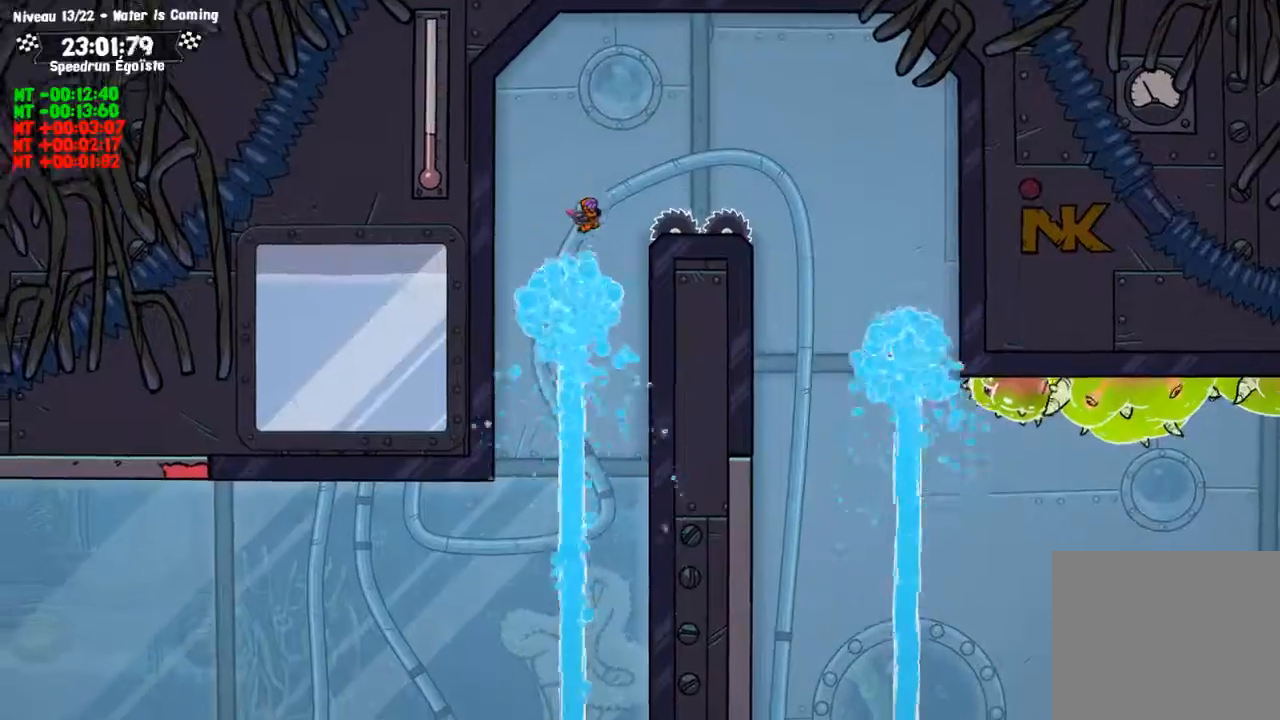
{"buttons": [], "left_stick": "center", "right_stick": "center", "events": []}
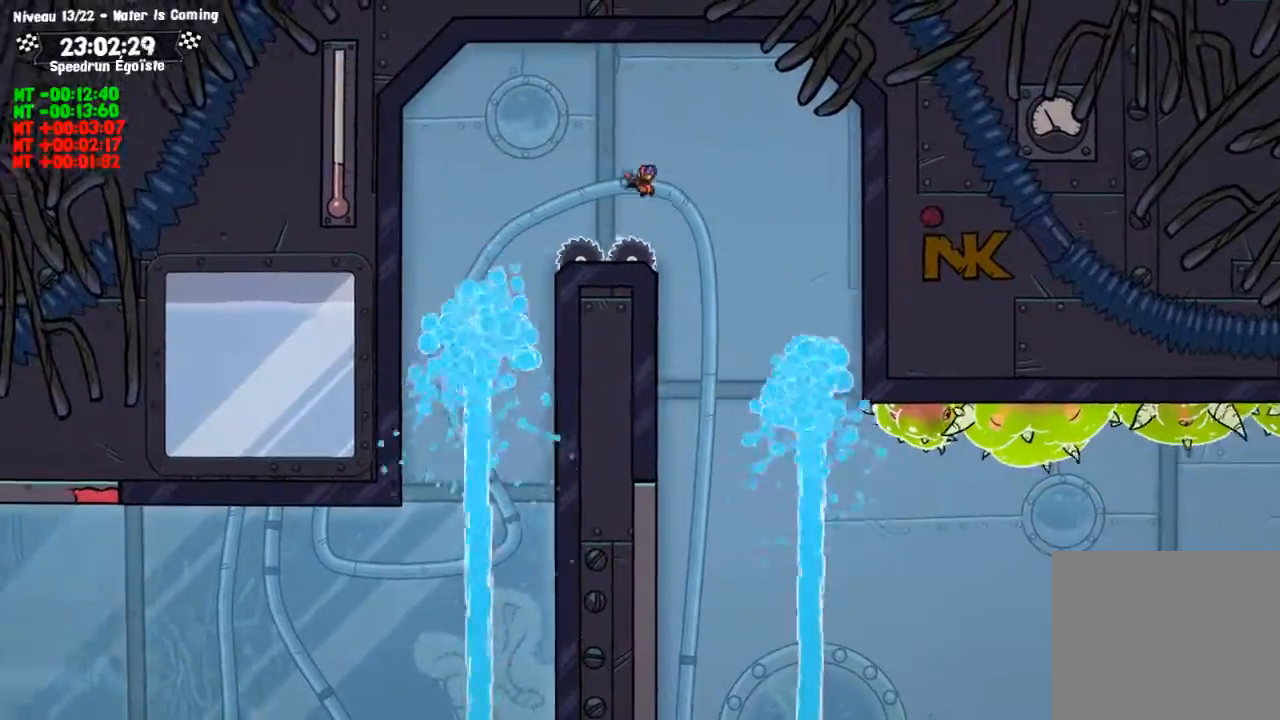
{"buttons": [], "left_stick": "left", "right_stick": "center", "events": [[167, "left_stick", "left"]]}
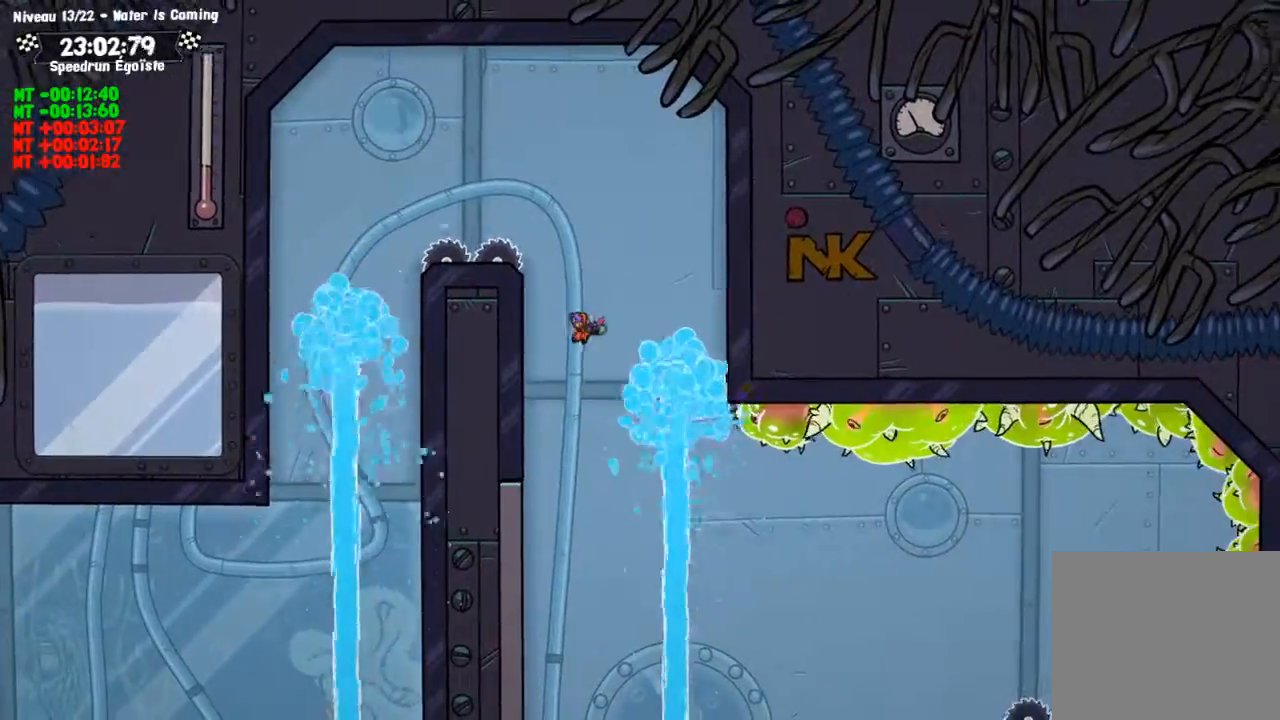
{"buttons": [], "left_stick": "center", "right_stick": "center", "events": [[101, "left_stick", "center"]]}
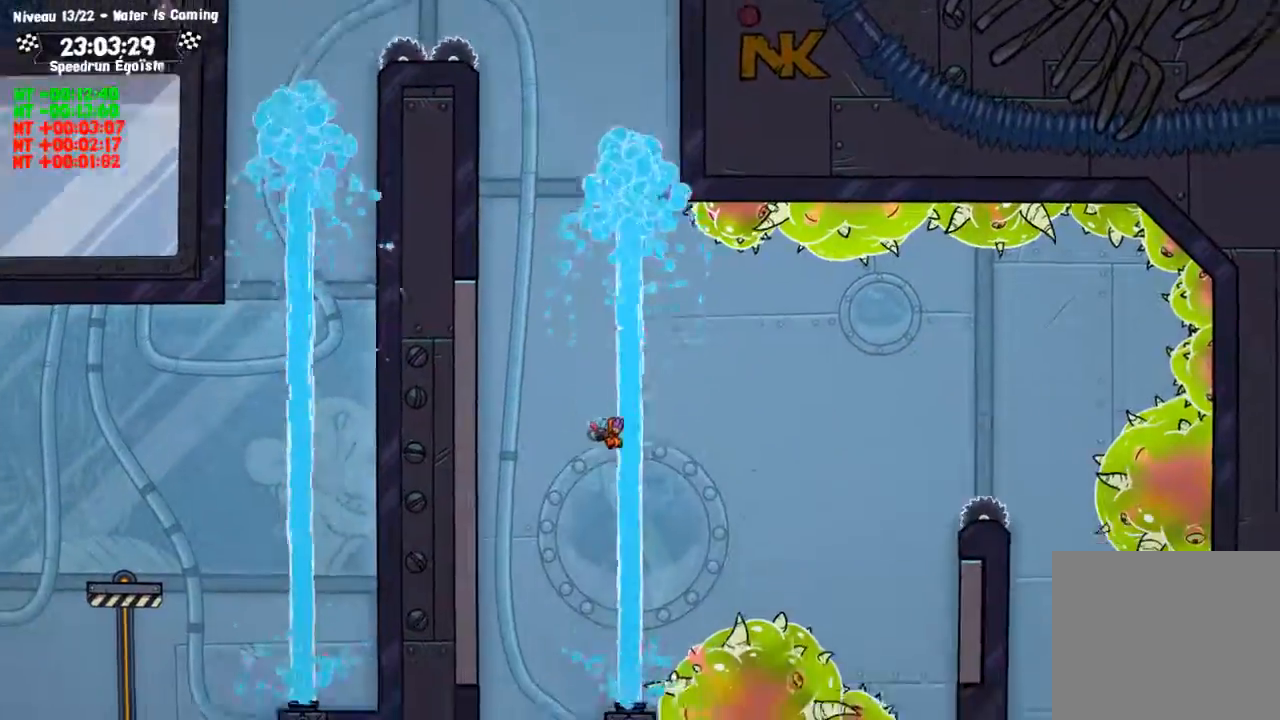
{"buttons": [], "left_stick": "center", "right_stick": "center", "events": []}
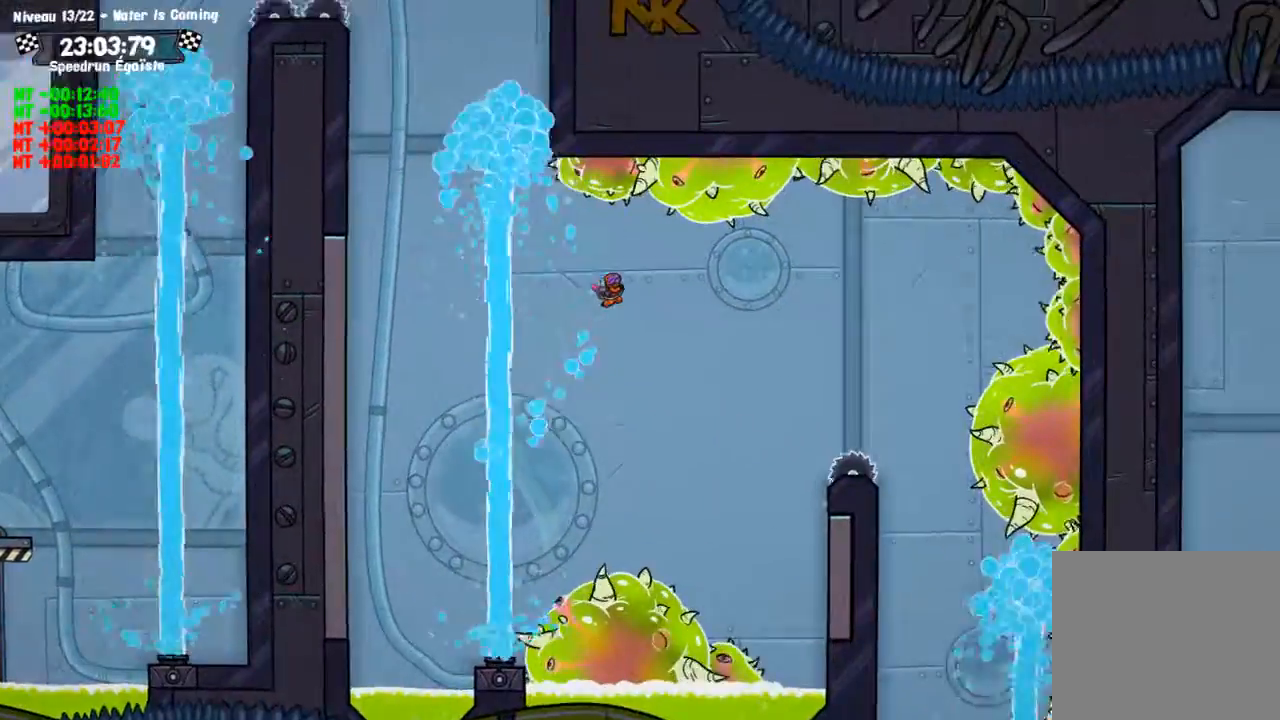
{"buttons": [], "left_stick": "center", "right_stick": "center", "events": []}
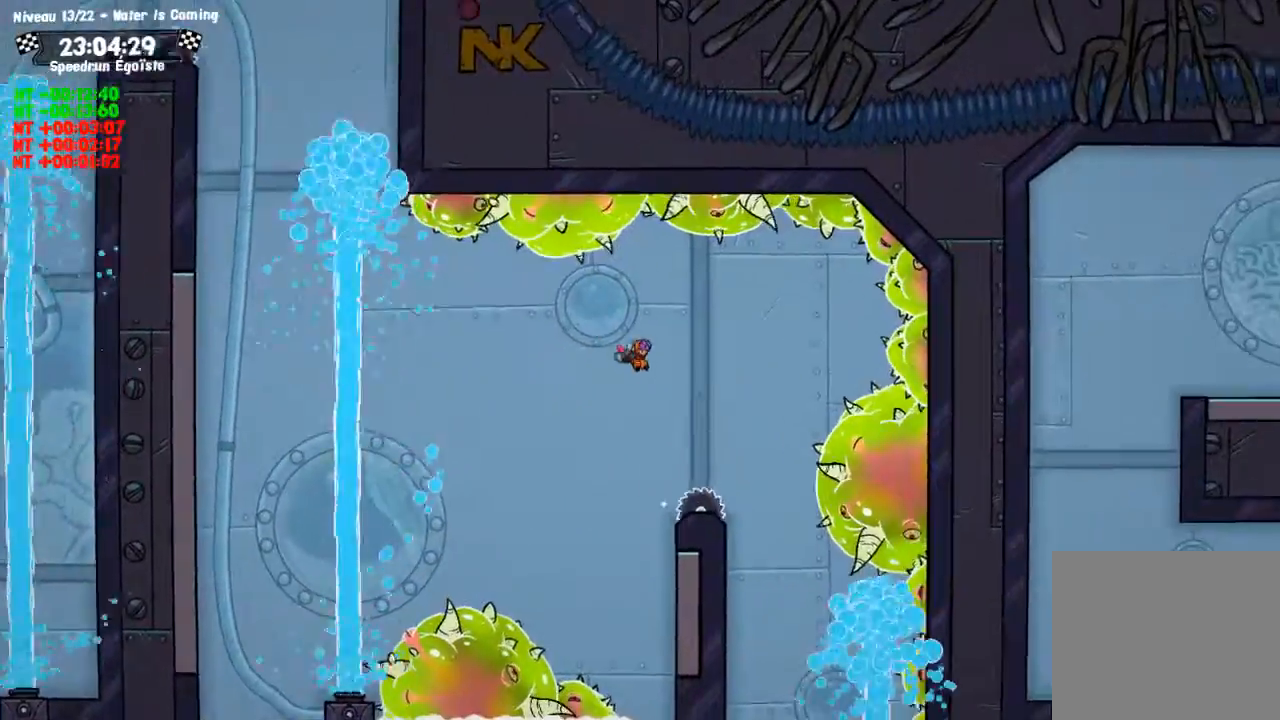
{"buttons": [], "left_stick": "left", "right_stick": "center"}
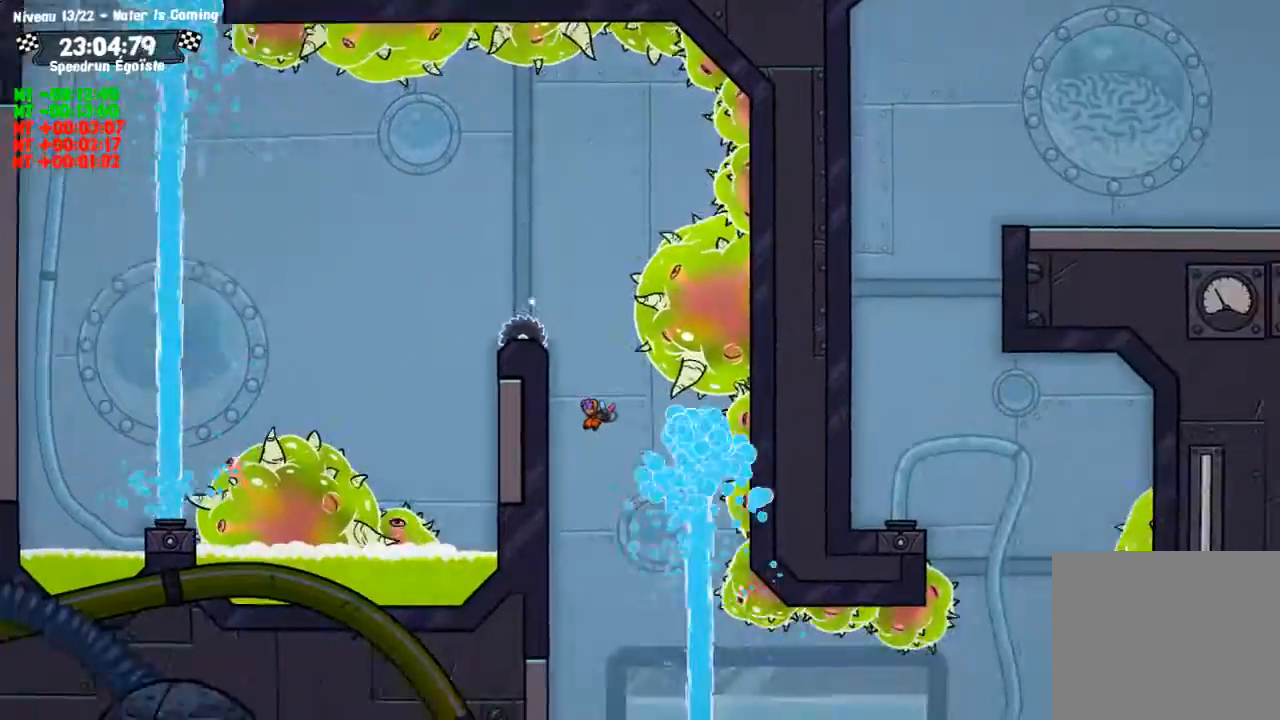
{"buttons": [], "left_stick": "center", "right_stick": "center", "events": [[134, "left_stick", "center"]]}
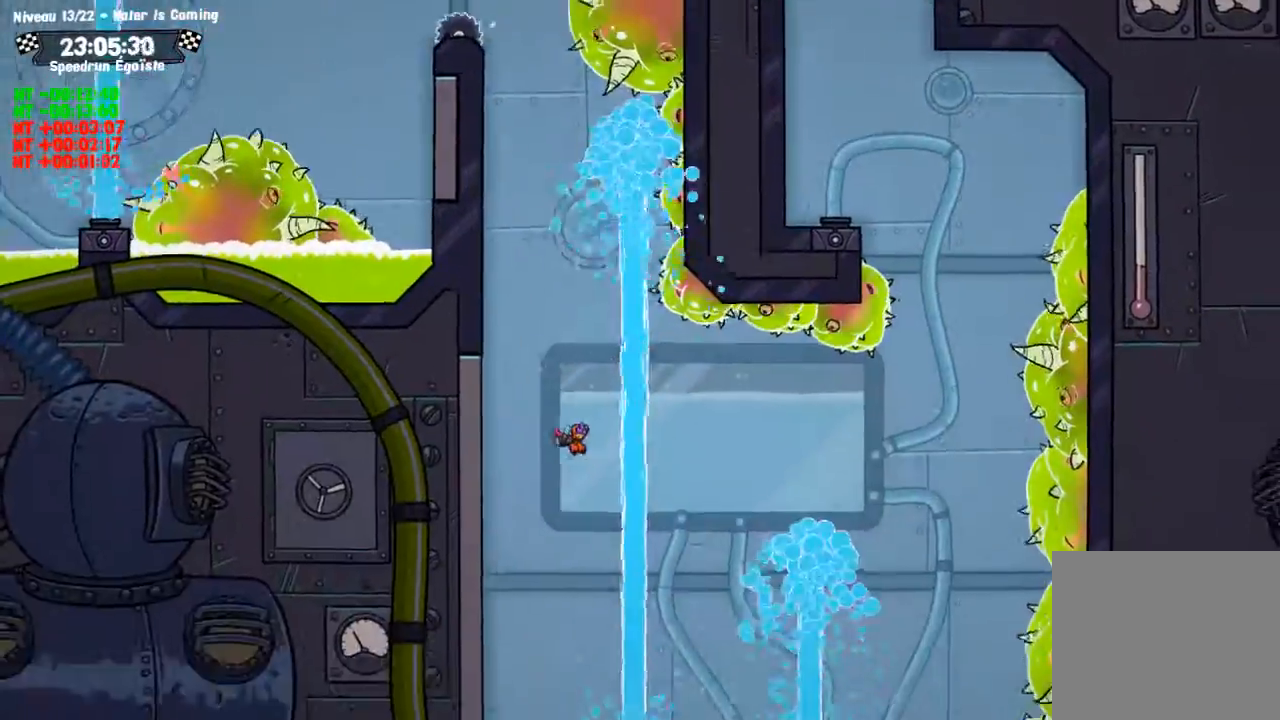
{"buttons": [], "left_stick": "center", "right_stick": "center", "events": []}
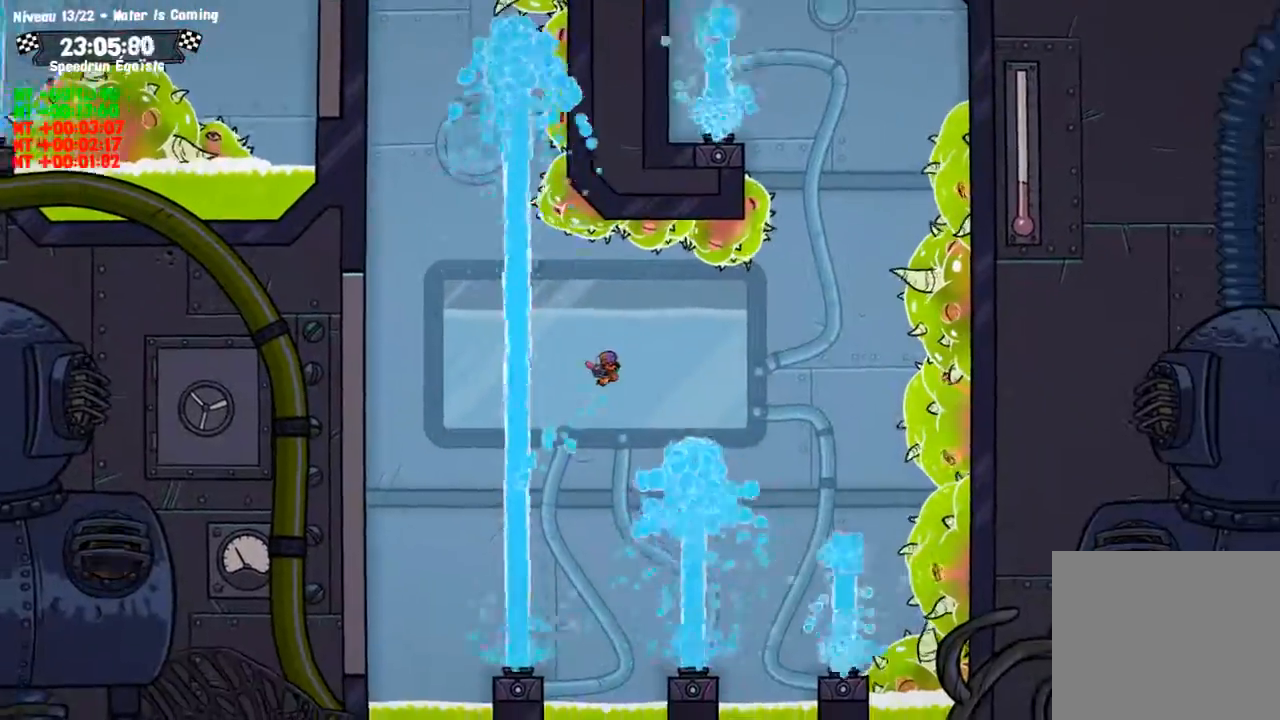
{"buttons": [], "left_stick": "center", "right_stick": "center", "events": []}
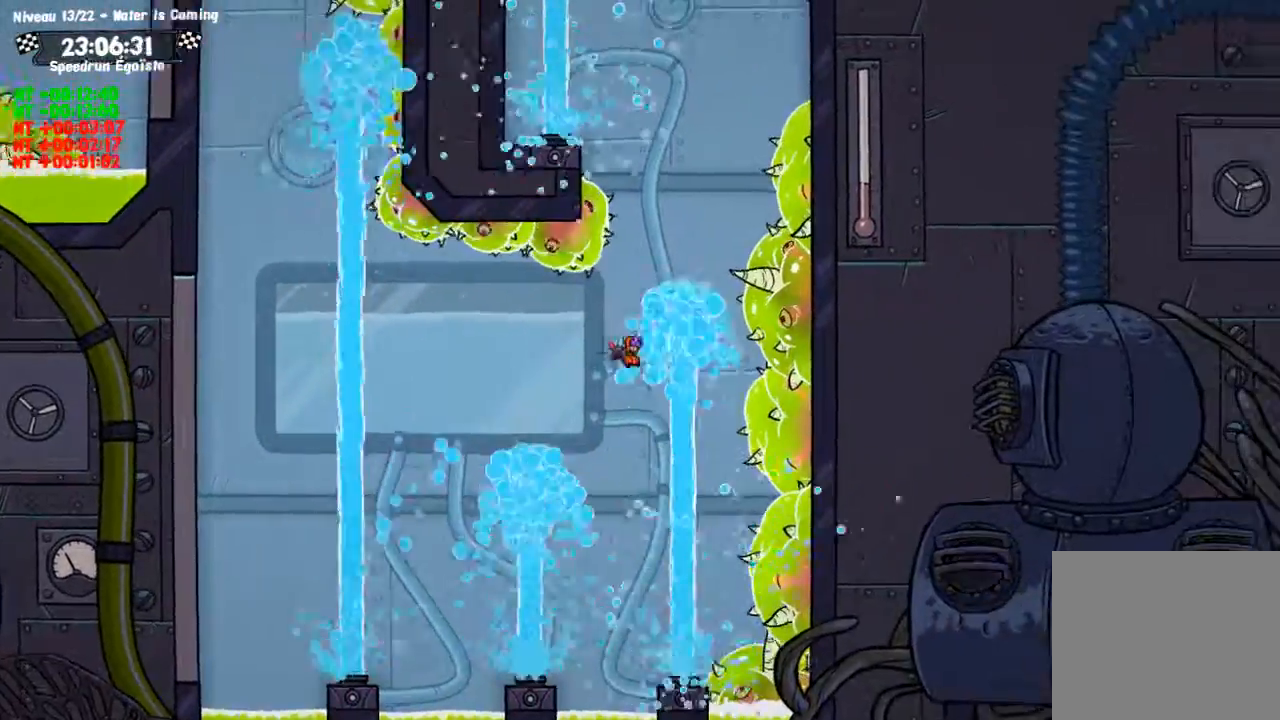
{"buttons": [], "left_stick": "left", "right_stick": "center"}
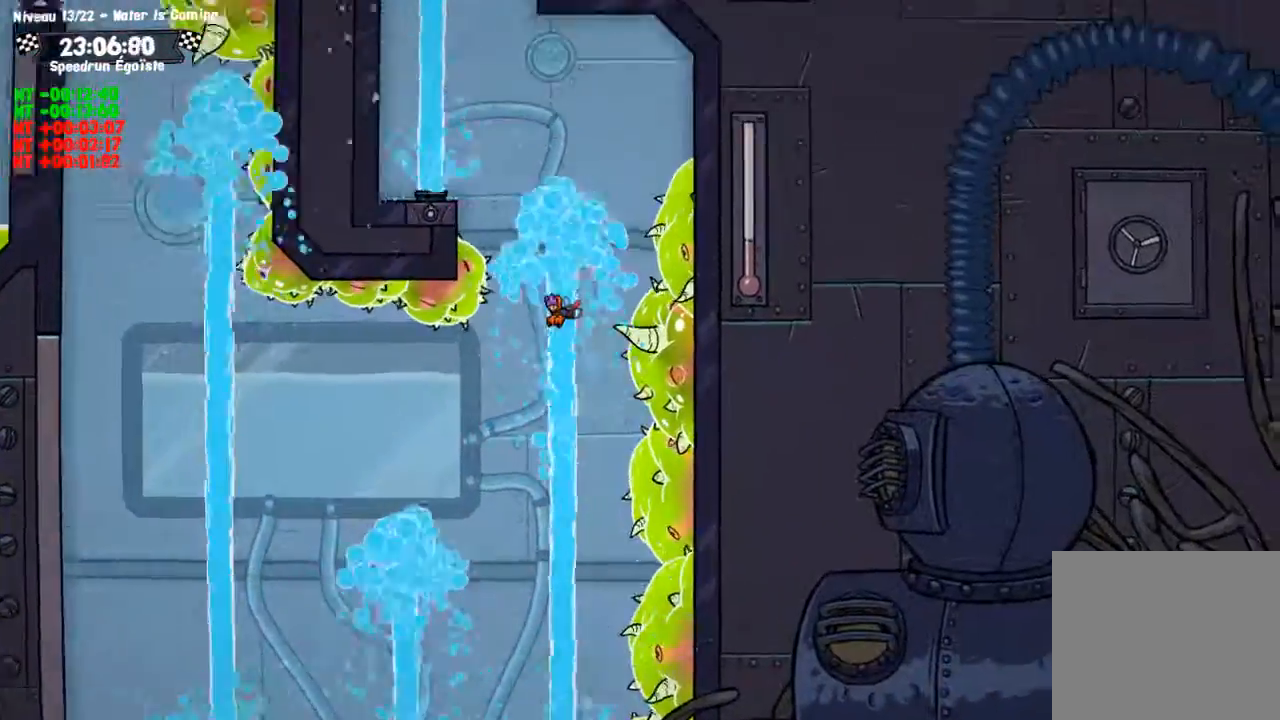
{"buttons": [], "left_stick": "left", "right_stick": "center"}
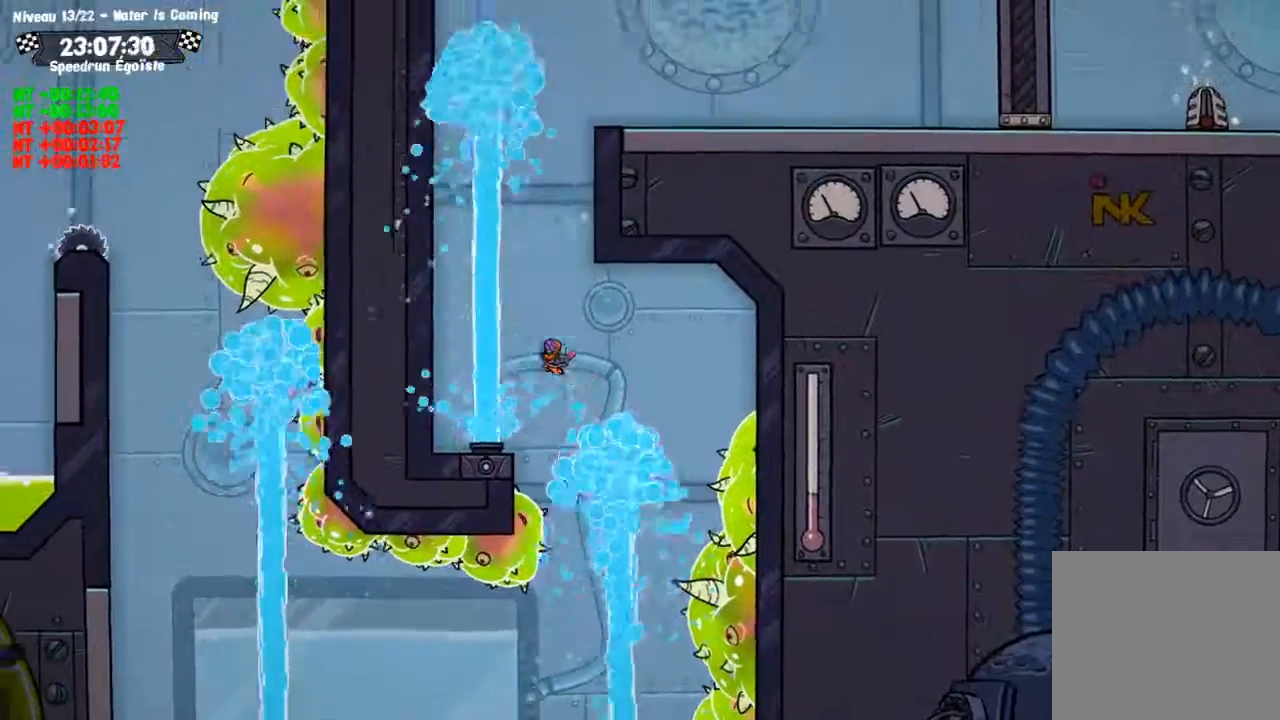
{"buttons": [], "left_stick": "center", "right_stick": "center", "events": [[167, "left_stick", "center"]]}
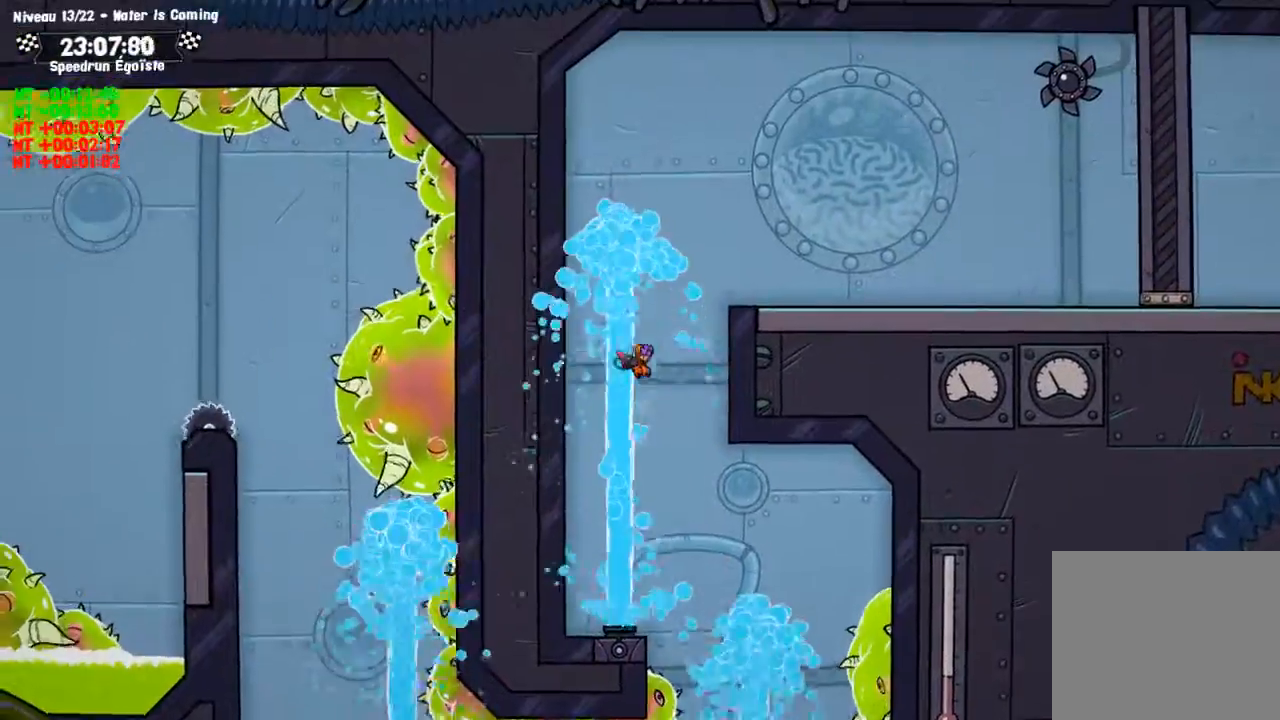
{"buttons": ["SQUARE"], "left_stick": "up", "right_stick": "center", "events": [[66, "SQUARE", "down"], [233, "left_stick", "up"]]}